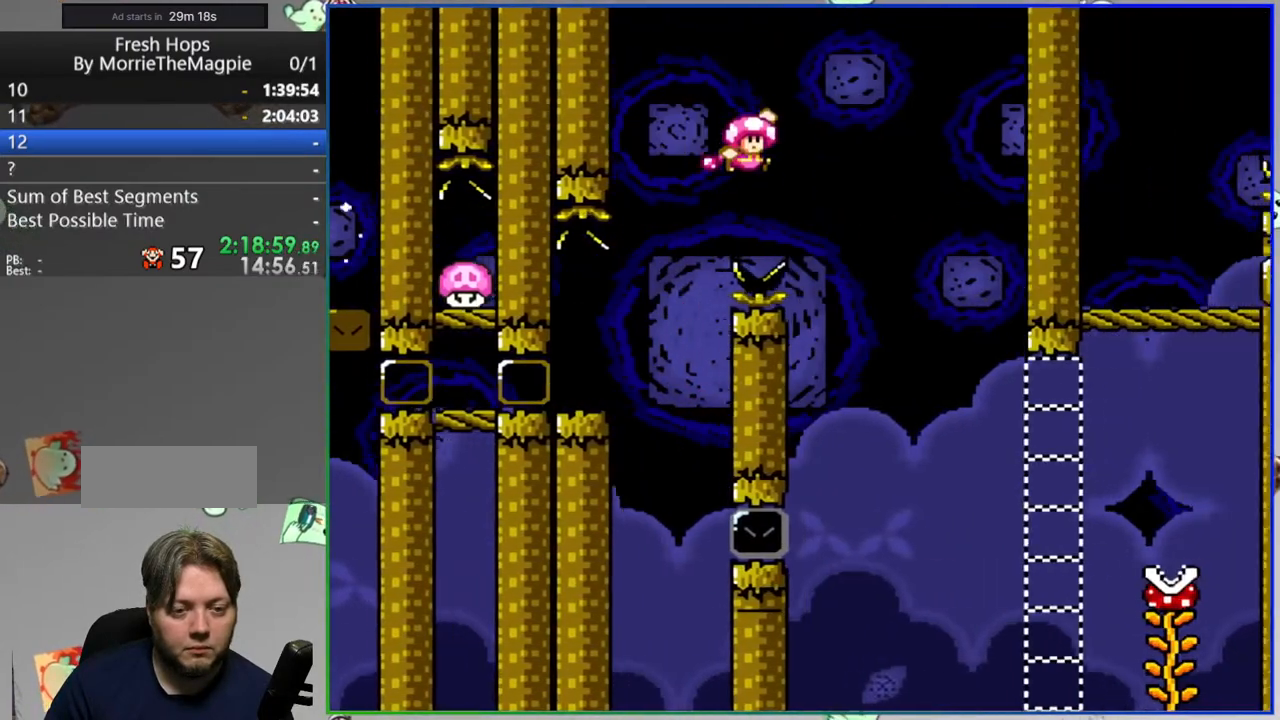
Gameplay with a controller (Nintendo layout); each line is a JSON object with the inputs held at the frame after it (dt_ms = milliseconds from this image to that frame). "events" lists button and stick changes between this image and that frame as [ms after this image, input, new state], when the widget could be followed in between. Not read: DPAD_LEFT L3 R3 START.
{"dt_ms": 500, "buttons": ["Y", "DPAD_RIGHT"]}
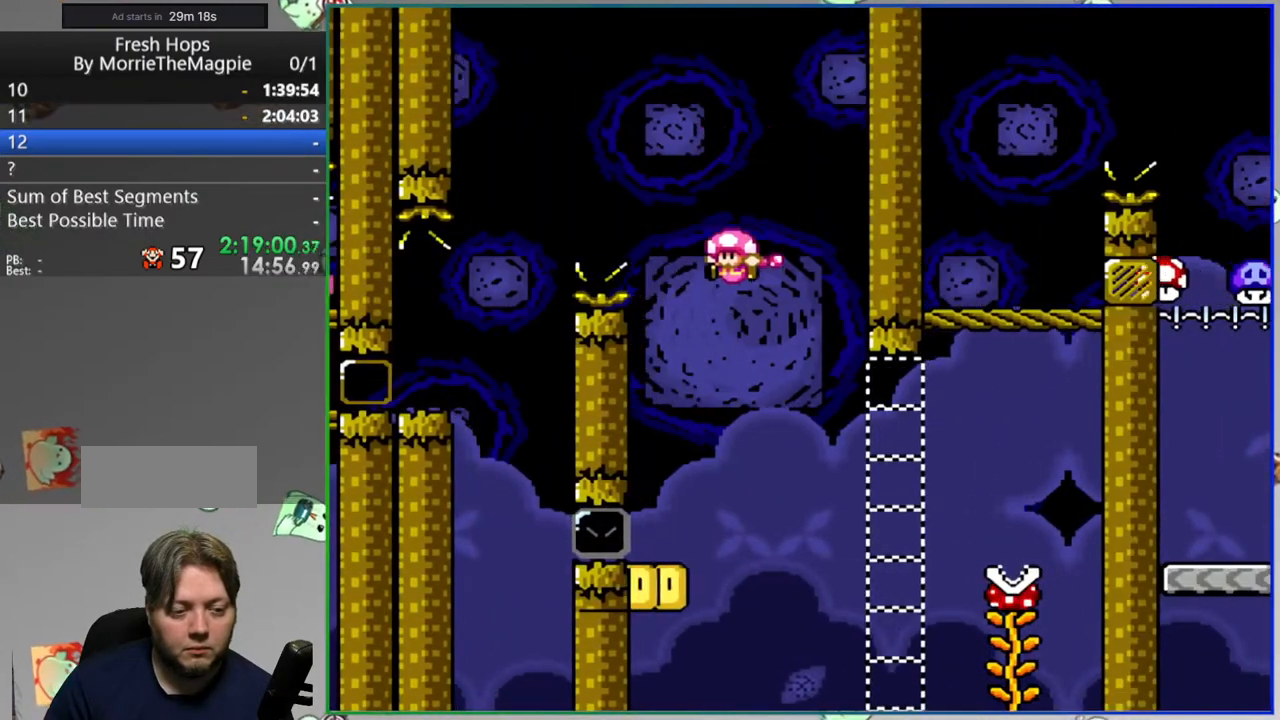
{"dt_ms": 500, "buttons": ["Y", "DPAD_RIGHT"], "events": [[183, "A", "down"], [200, "L1", "down"], [267, "A", "up"], [267, "L1", "up"], [383, "A", "down"], [417, "L1", "down"], [483, "A", "up"], [500, "L1", "up"]]}
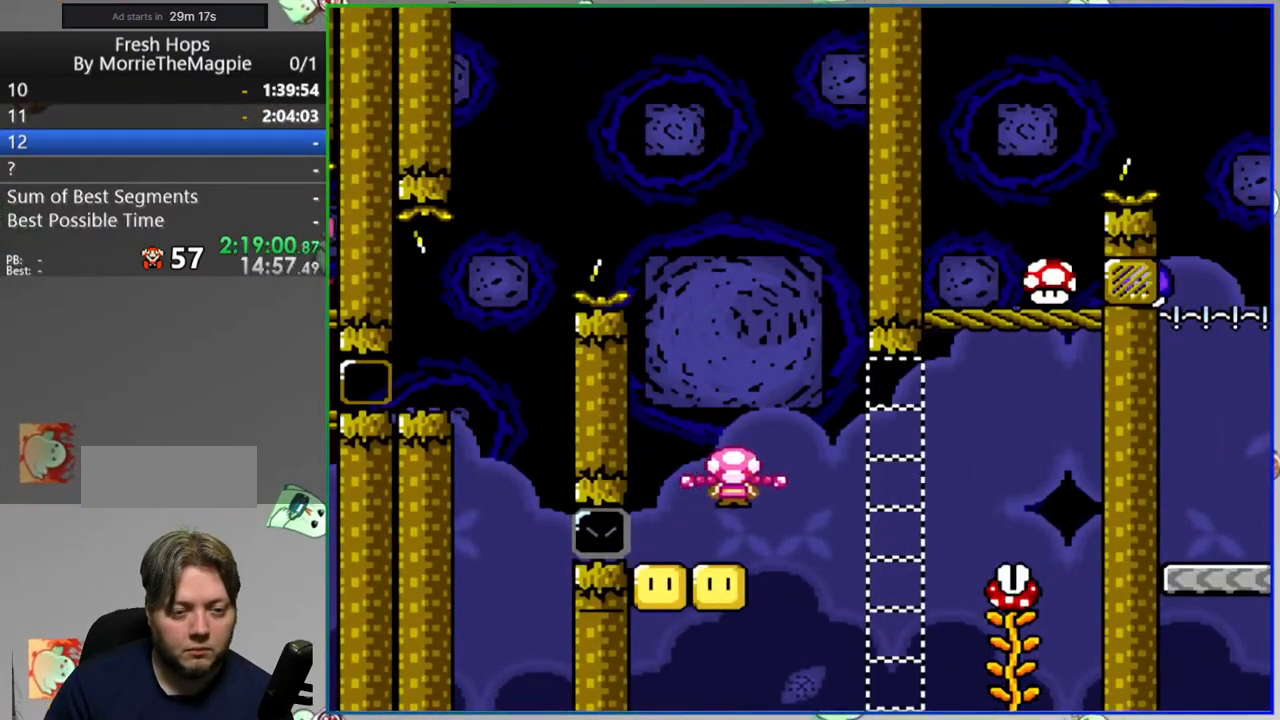
{"dt_ms": 500, "buttons": ["A", "Y"], "events": [[67, "A", "down"], [350, "DPAD_RIGHT", "up"]]}
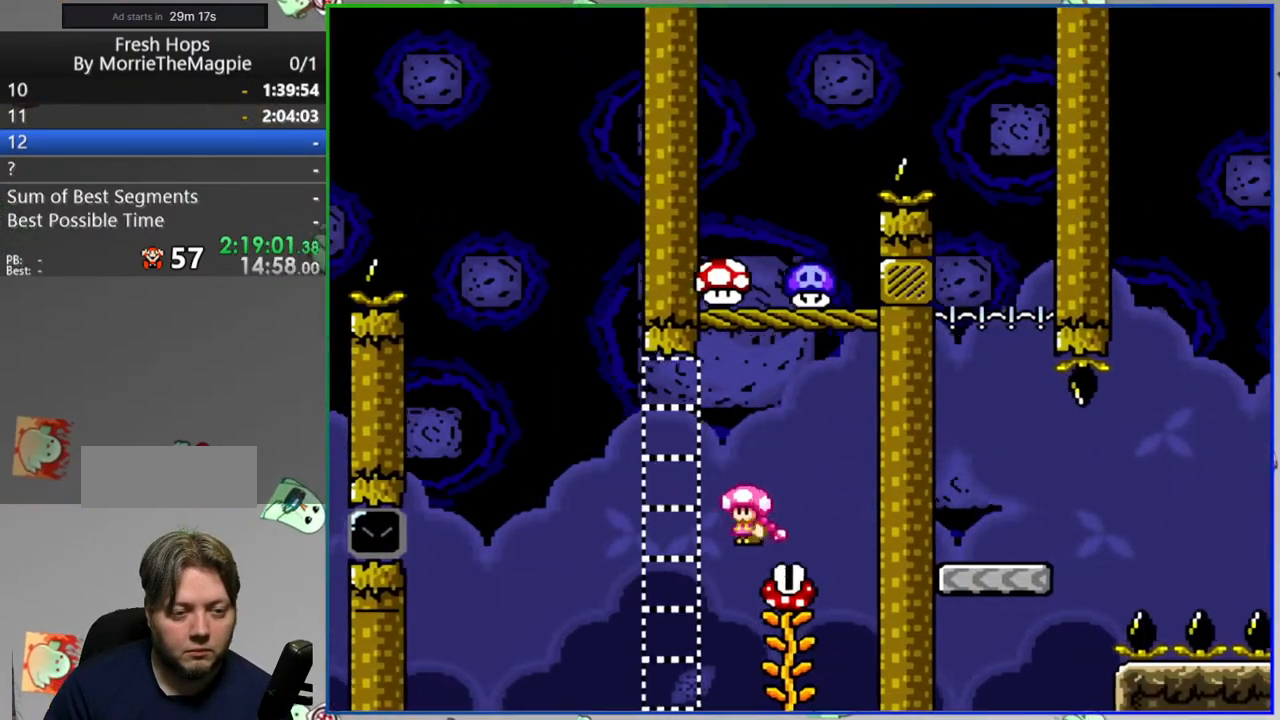
{"dt_ms": 500, "buttons": ["B", "Y", "DPAD_RIGHT"]}
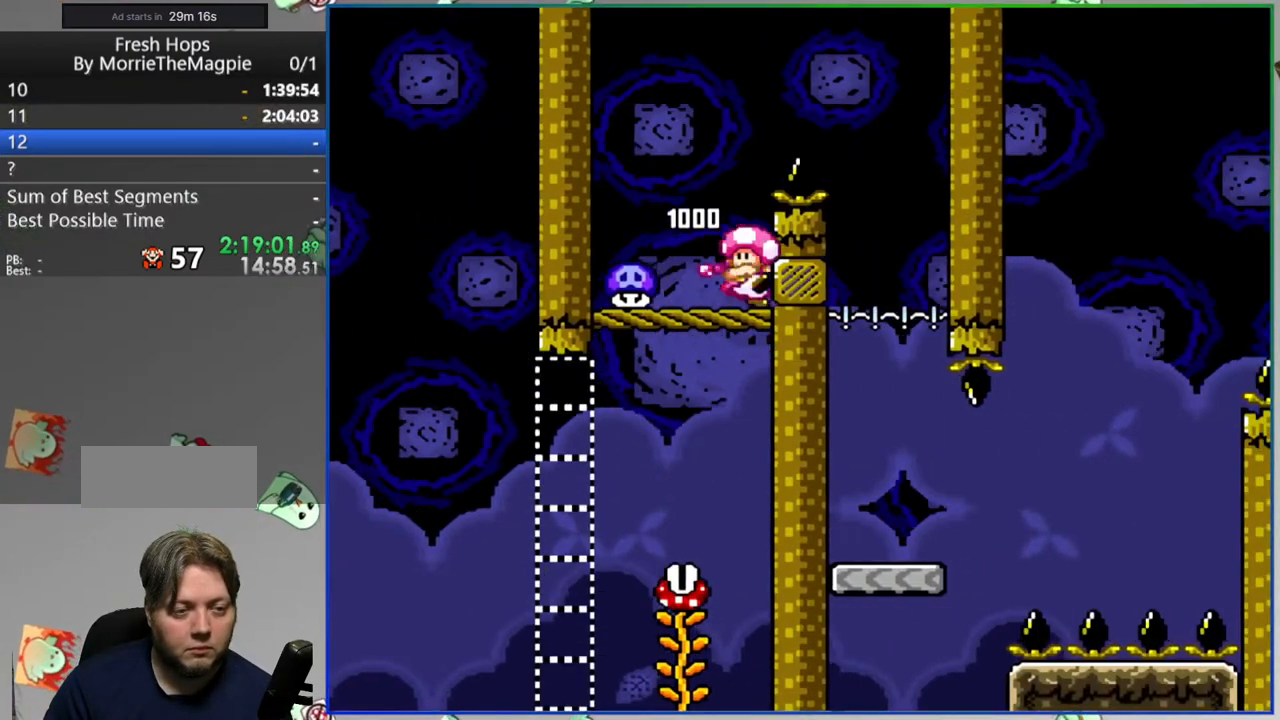
{"dt_ms": 500, "buttons": ["Y"], "events": [[150, "B", "up"], [250, "DPAD_RIGHT", "up"]]}
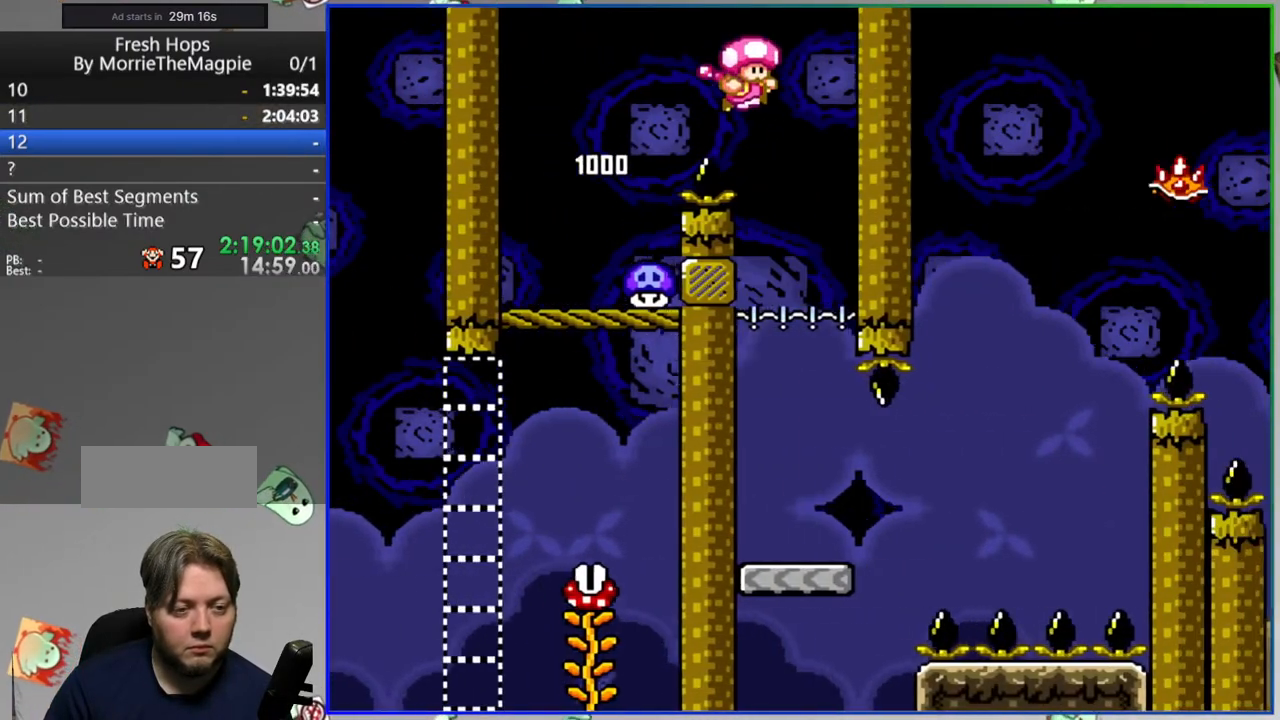
{"dt_ms": 1000, "buttons": ["Y"]}
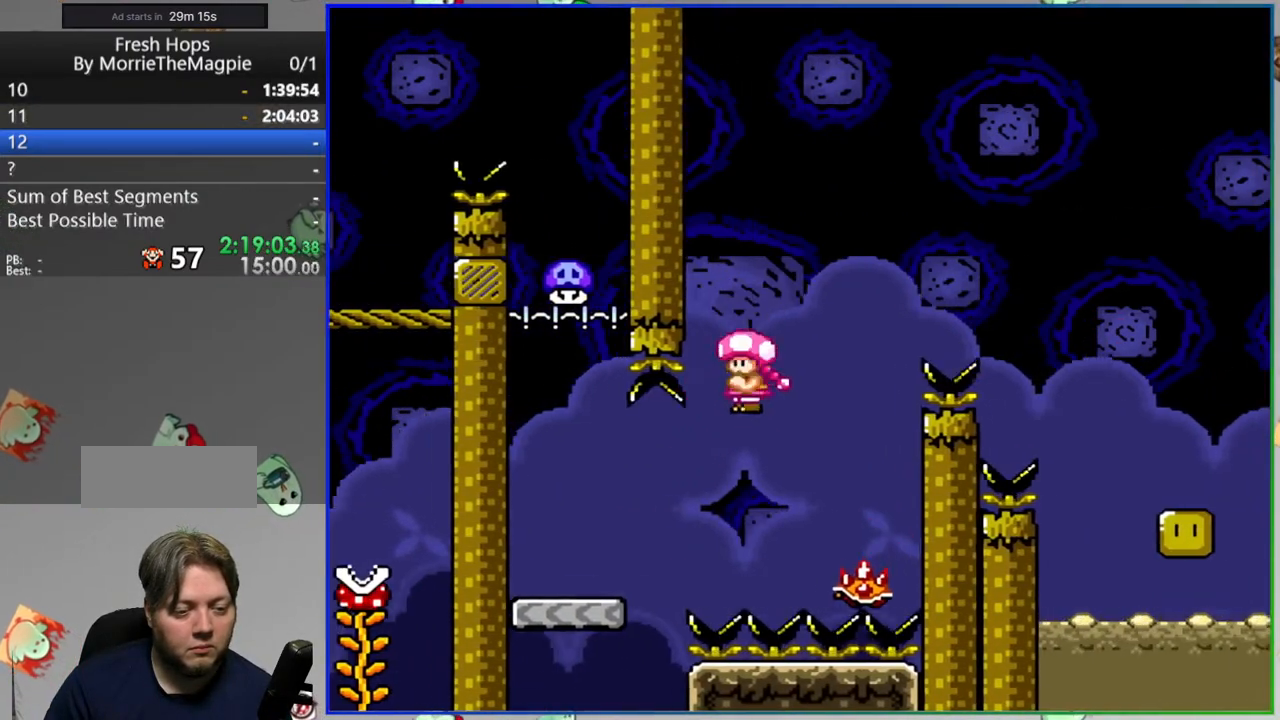
{"dt_ms": 500, "buttons": ["B", "Y", "DPAD_RIGHT"], "events": [[67, "B", "down"], [67, "DPAD_RIGHT", "down"], [267, "DPAD_RIGHT", "up"], [350, "DPAD_RIGHT", "down"]]}
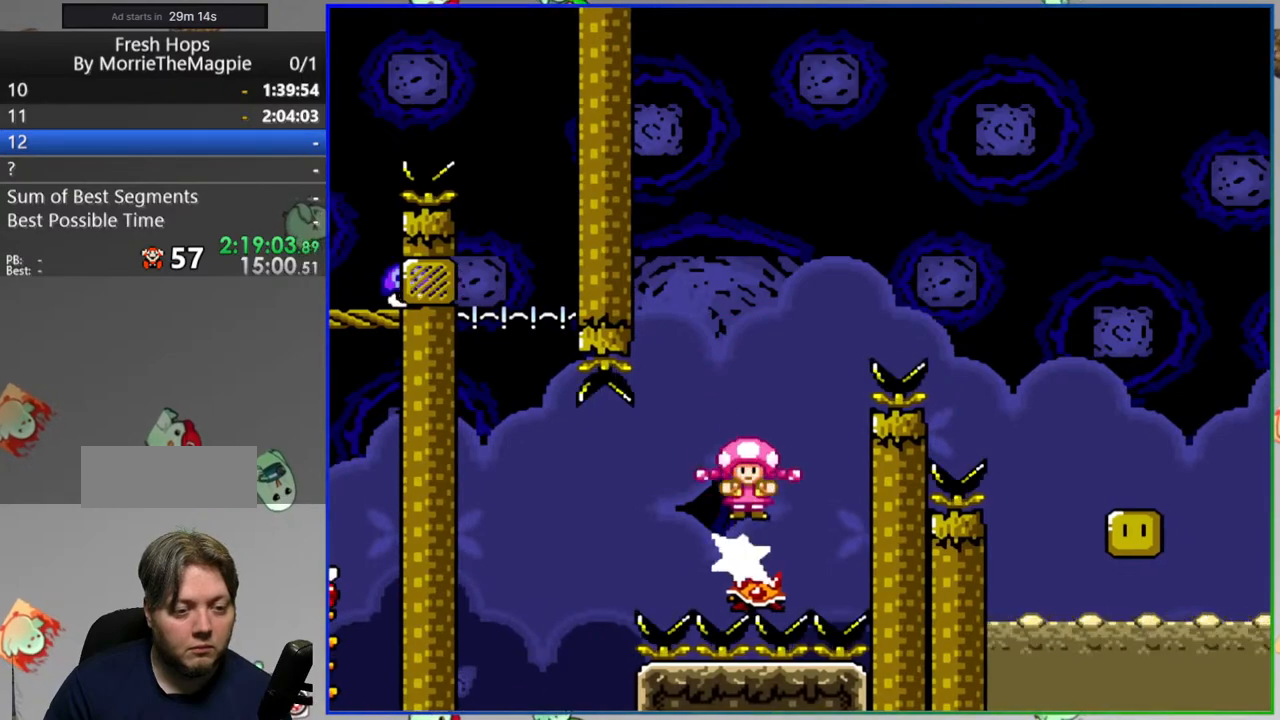
{"dt_ms": 500, "buttons": ["B", "Y", "DPAD_RIGHT"], "events": [[300, "B", "up"], [400, "B", "down"]]}
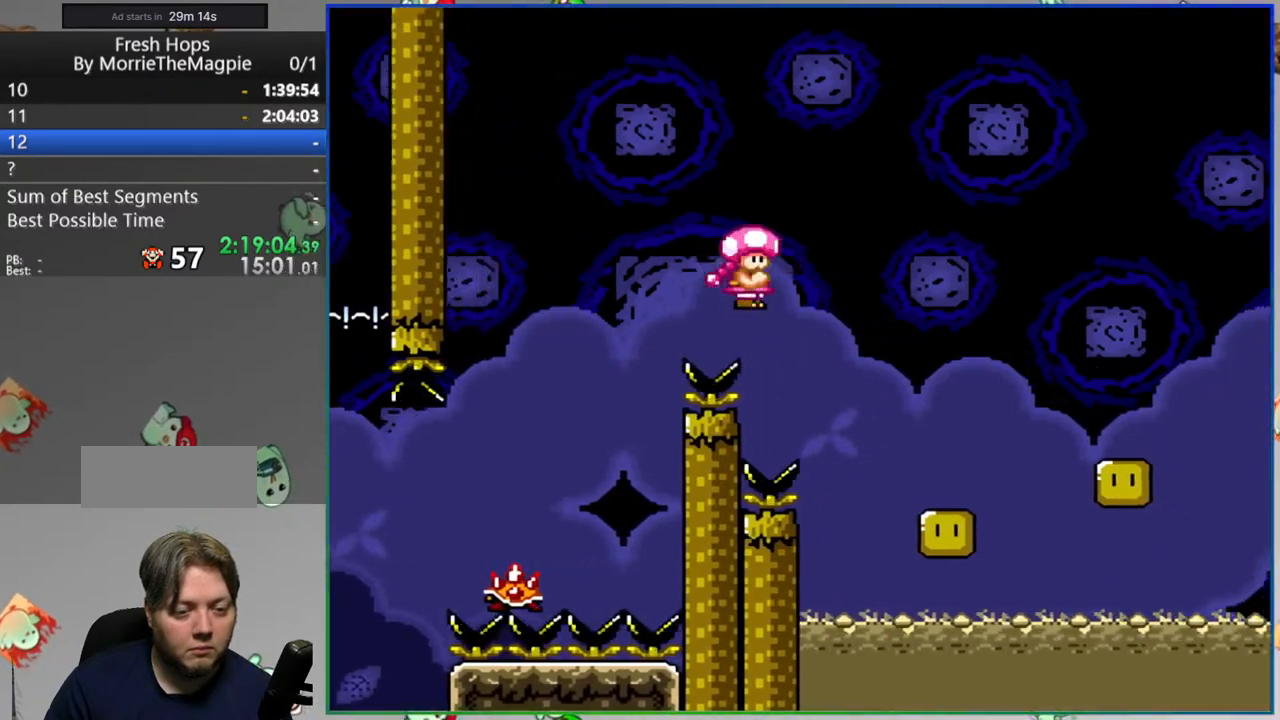
{"dt_ms": 500, "buttons": ["B", "Y", "DPAD_RIGHT"], "events": [[317, "B", "up"], [383, "B", "down"]]}
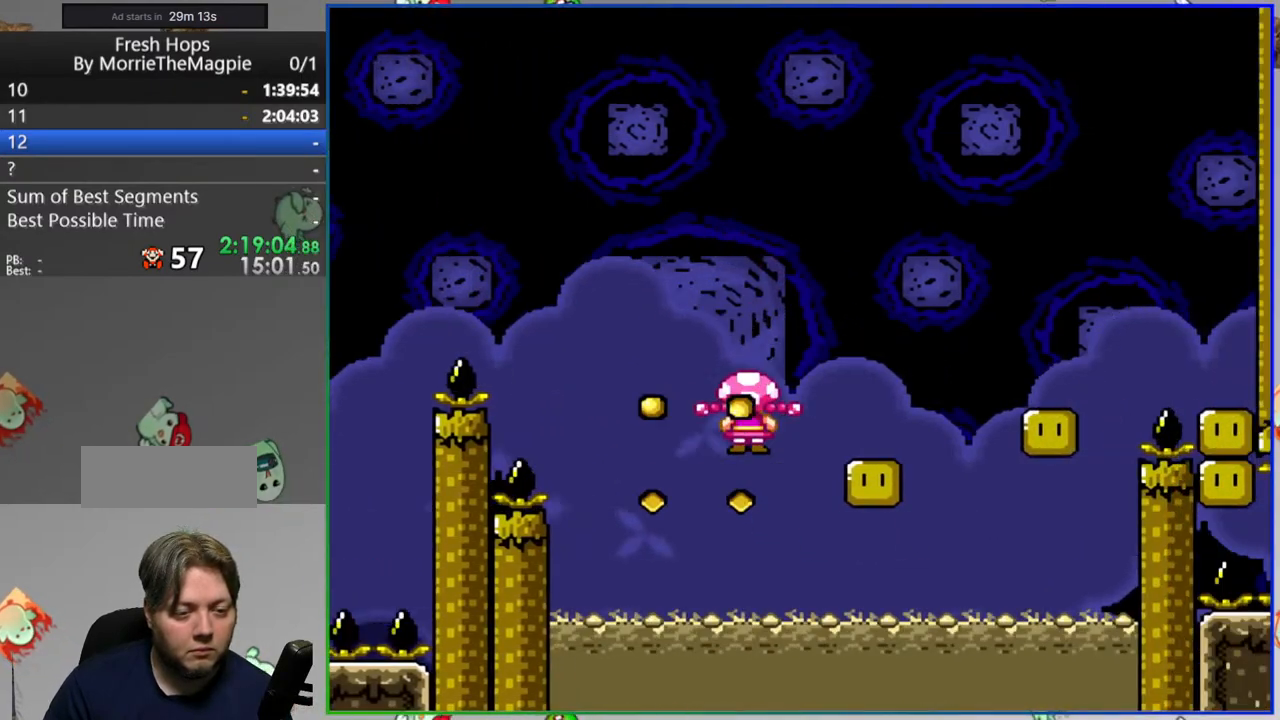
{"dt_ms": 500, "buttons": ["B", "Y", "DPAD_RIGHT"], "events": []}
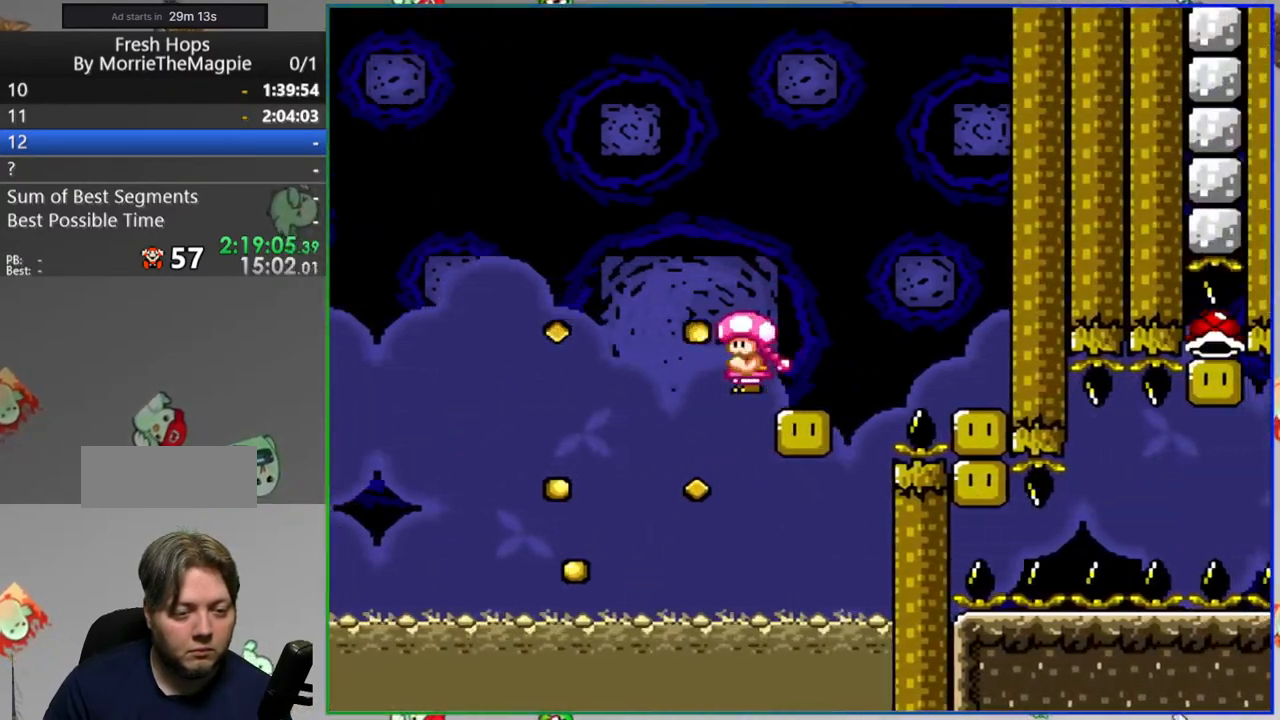
{"dt_ms": 500, "buttons": ["Y"], "events": [[50, "B", "up"], [167, "DPAD_RIGHT", "up"]]}
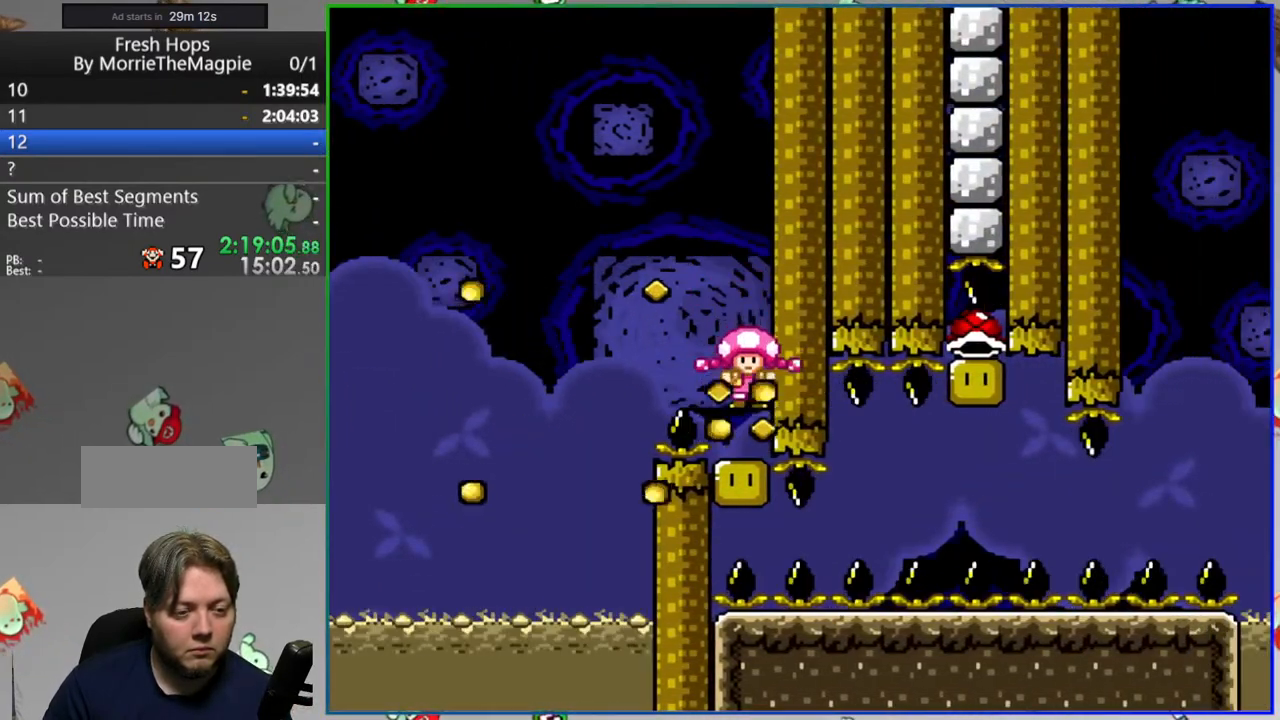
{"dt_ms": 500, "buttons": ["Y", "DPAD_RIGHT"], "events": [[367, "DPAD_RIGHT", "down"]]}
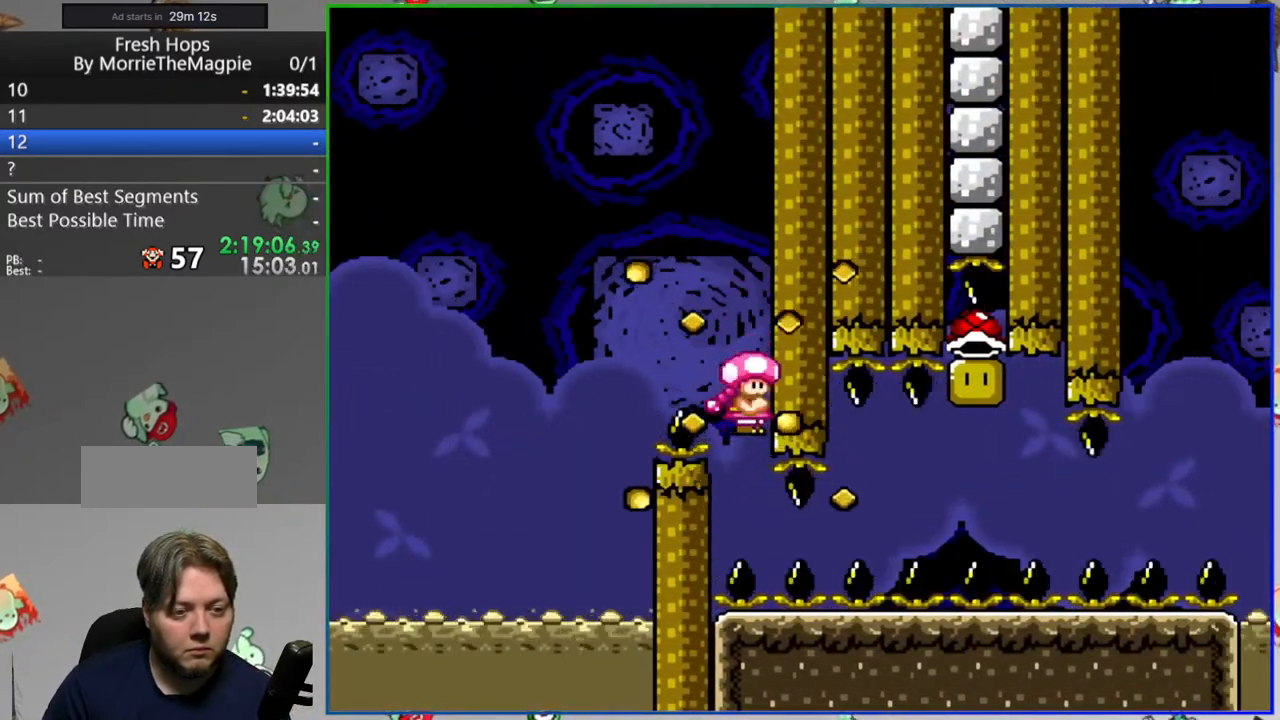
{"dt_ms": 500, "buttons": ["B", "Y", "DPAD_RIGHT"], "events": [[467, "B", "down"]]}
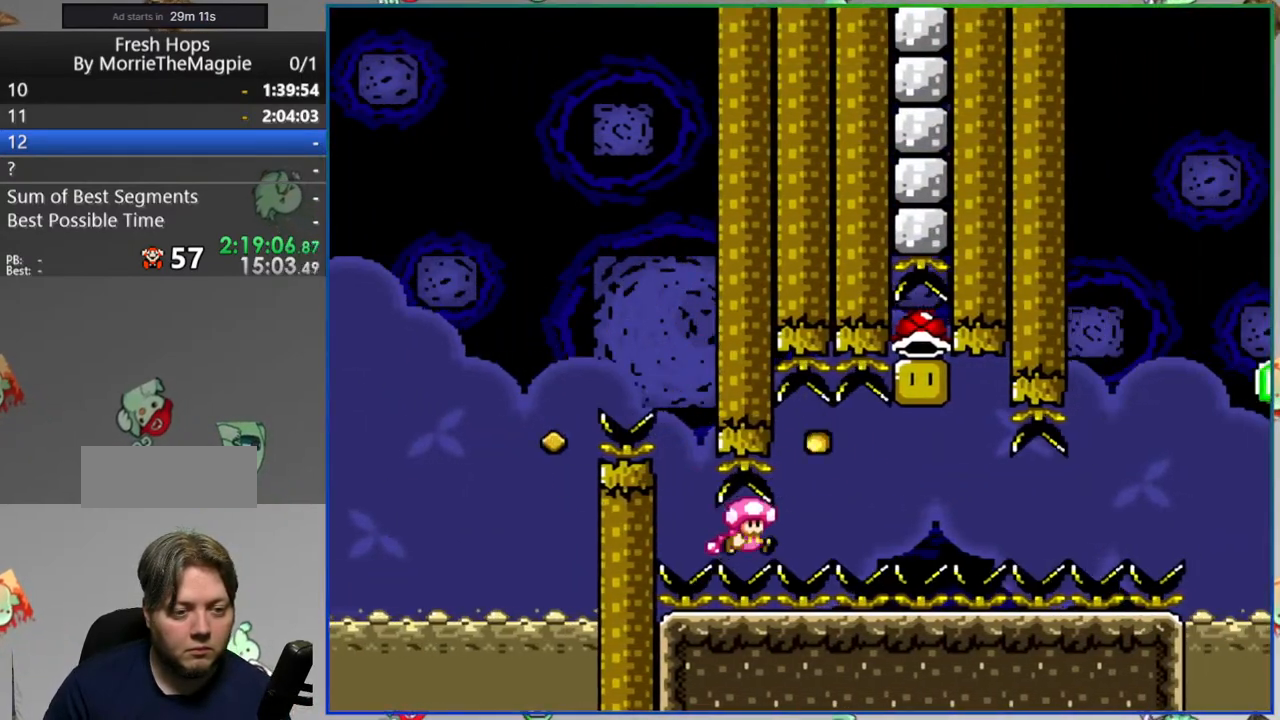
{"dt_ms": 500, "buttons": ["Y", "DPAD_RIGHT"], "events": [[33, "DPAD_RIGHT", "up"], [167, "B", "up"], [383, "DPAD_RIGHT", "down"]]}
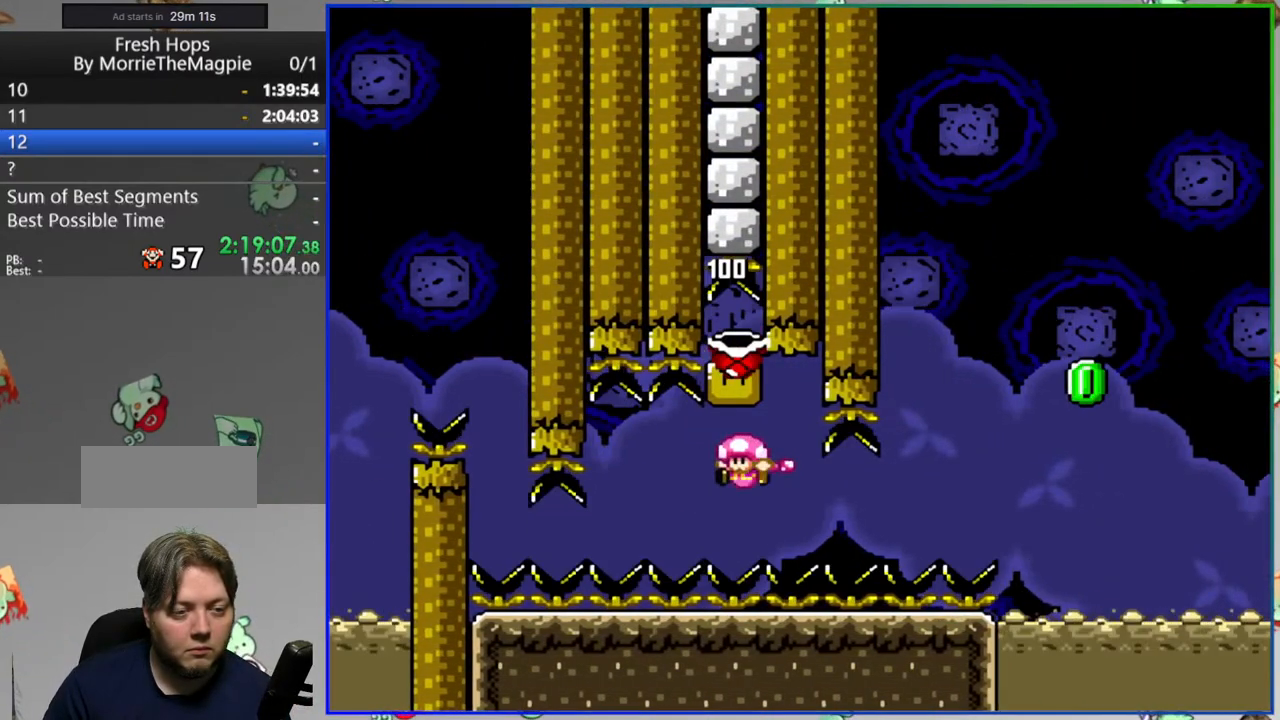
{"dt_ms": 500, "buttons": ["Y", "DPAD_RIGHT"], "events": []}
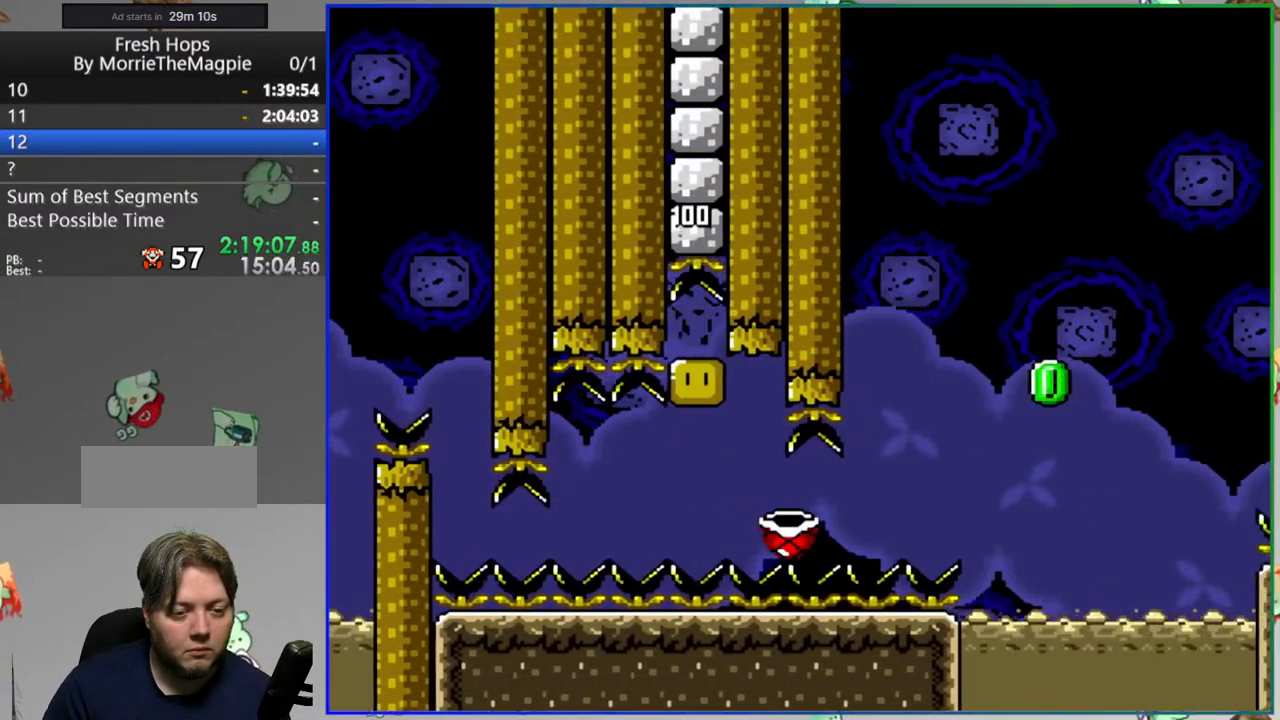
{"dt_ms": 500, "buttons": ["B", "Y", "DPAD_RIGHT"], "events": [[83, "B", "down"], [283, "Y", "up"], [350, "Y", "down"]]}
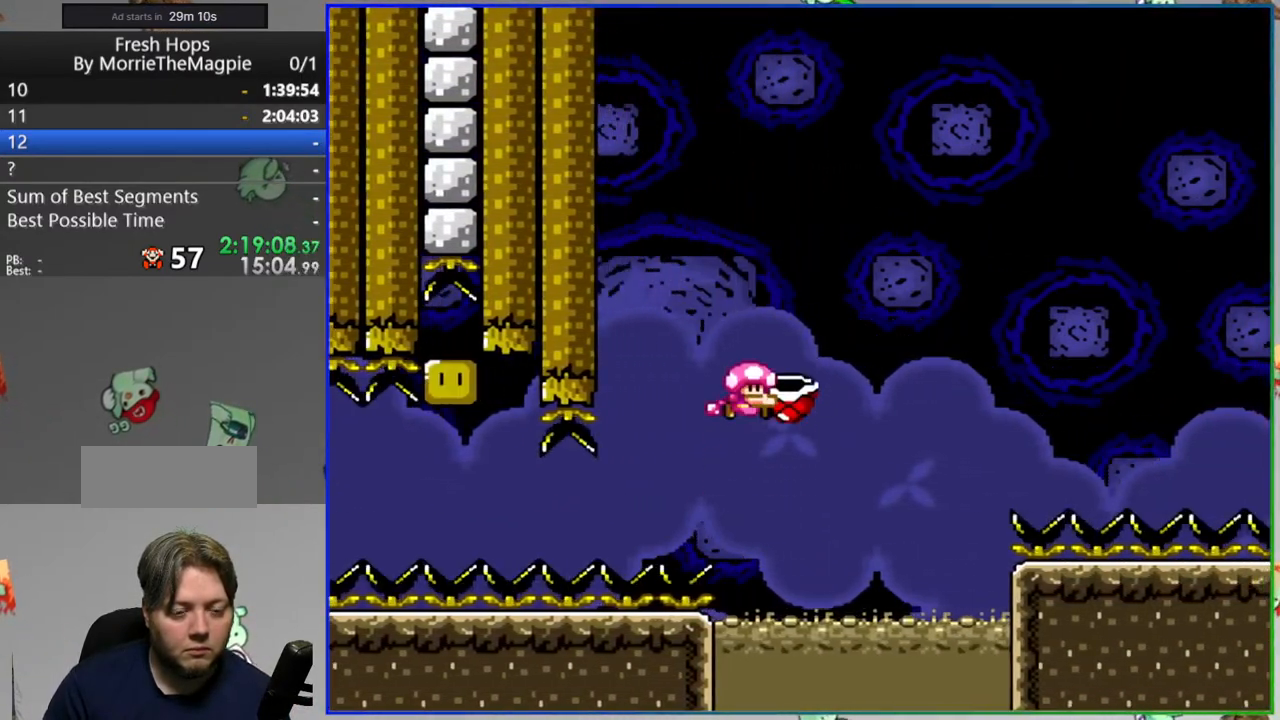
{"dt_ms": 500, "buttons": ["B", "Y", "DPAD_RIGHT"], "events": []}
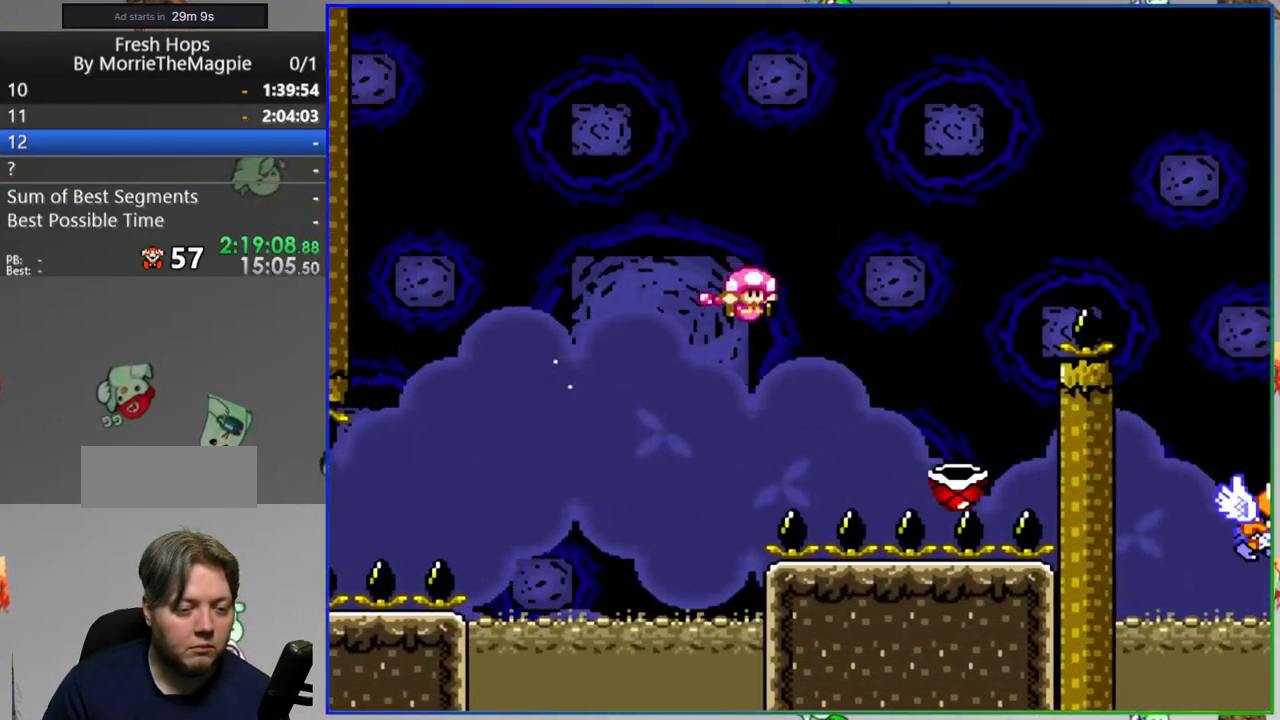
{"dt_ms": 500, "buttons": ["B", "Y", "DPAD_RIGHT"], "events": []}
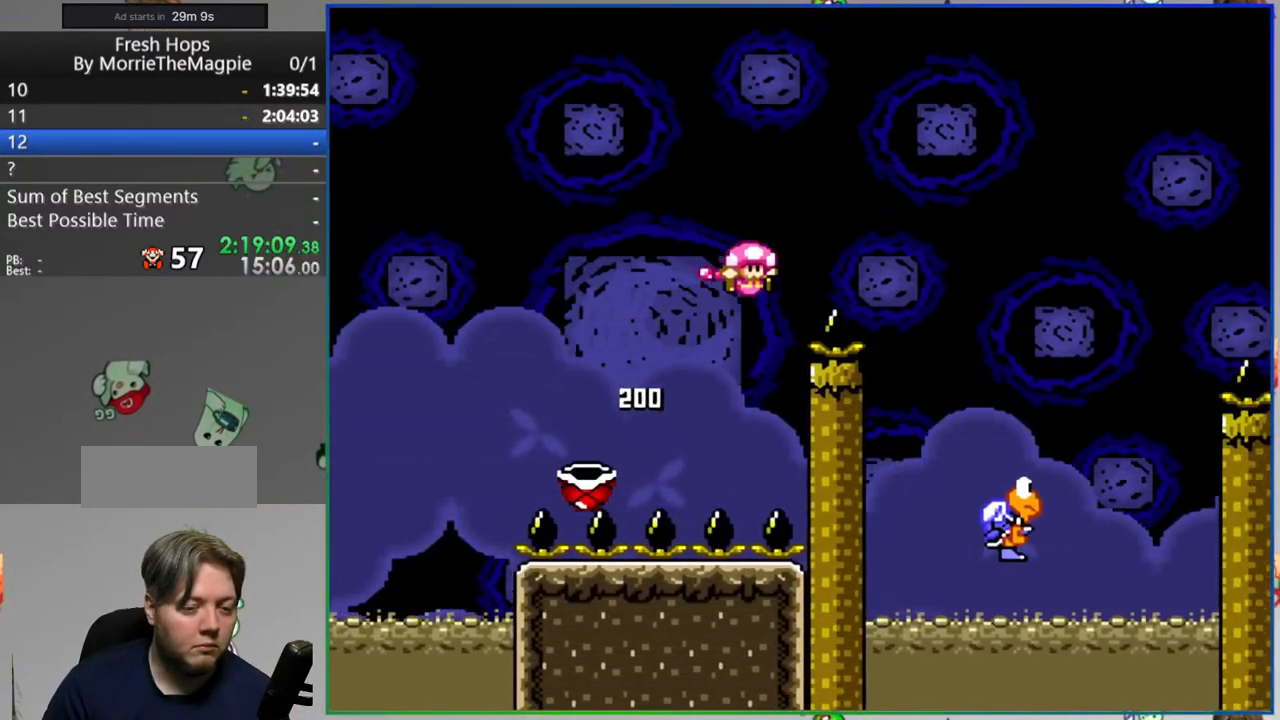
{"dt_ms": 500, "buttons": ["B", "Y"], "events": [[150, "DPAD_RIGHT", "up"], [333, "DPAD_RIGHT", "down"], [483, "DPAD_RIGHT", "up"]]}
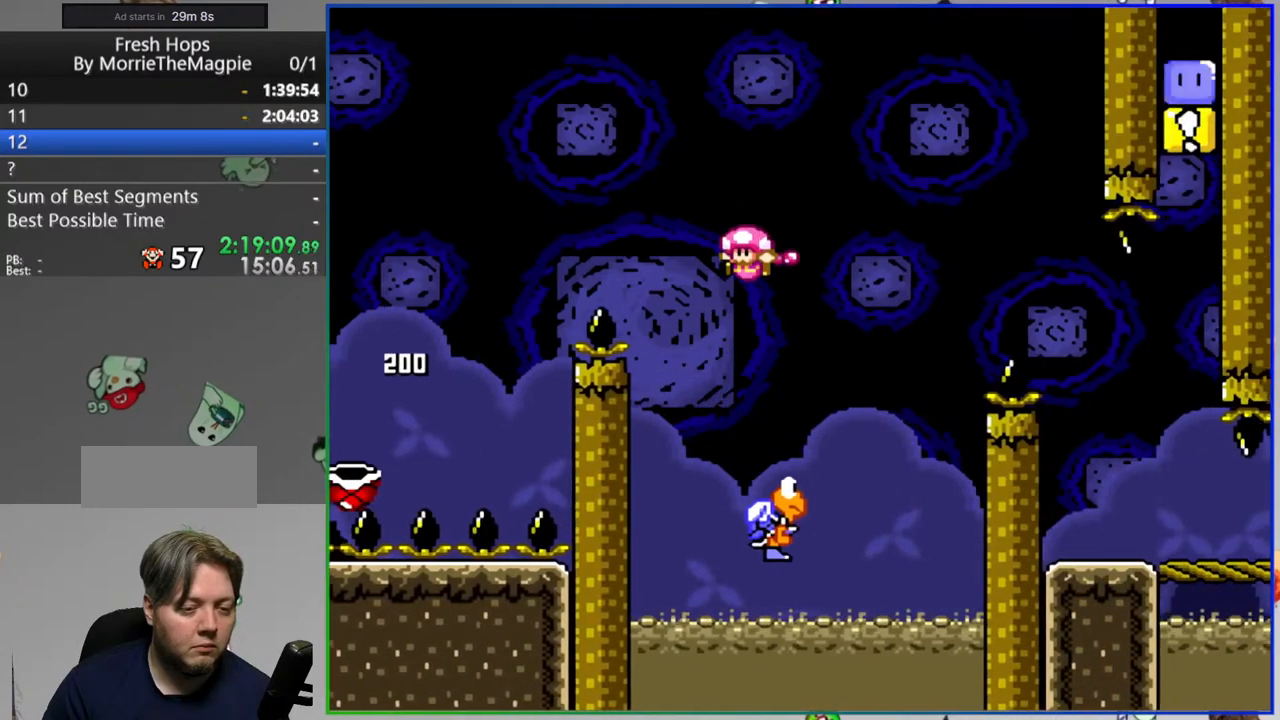
{"dt_ms": 500, "buttons": ["Y", "DPAD_RIGHT"], "events": [[117, "DPAD_RIGHT", "down"], [483, "B", "up"]]}
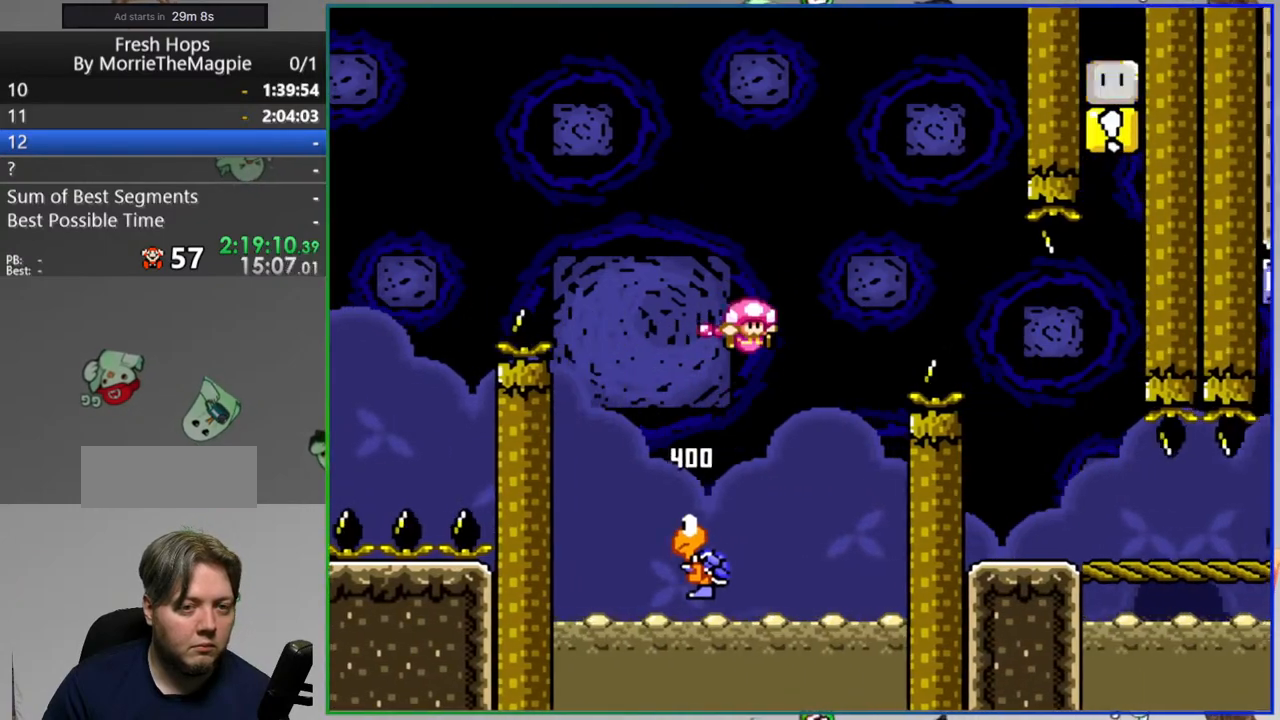
{"dt_ms": 500, "buttons": ["Y"], "events": [[200, "DPAD_RIGHT", "up"]]}
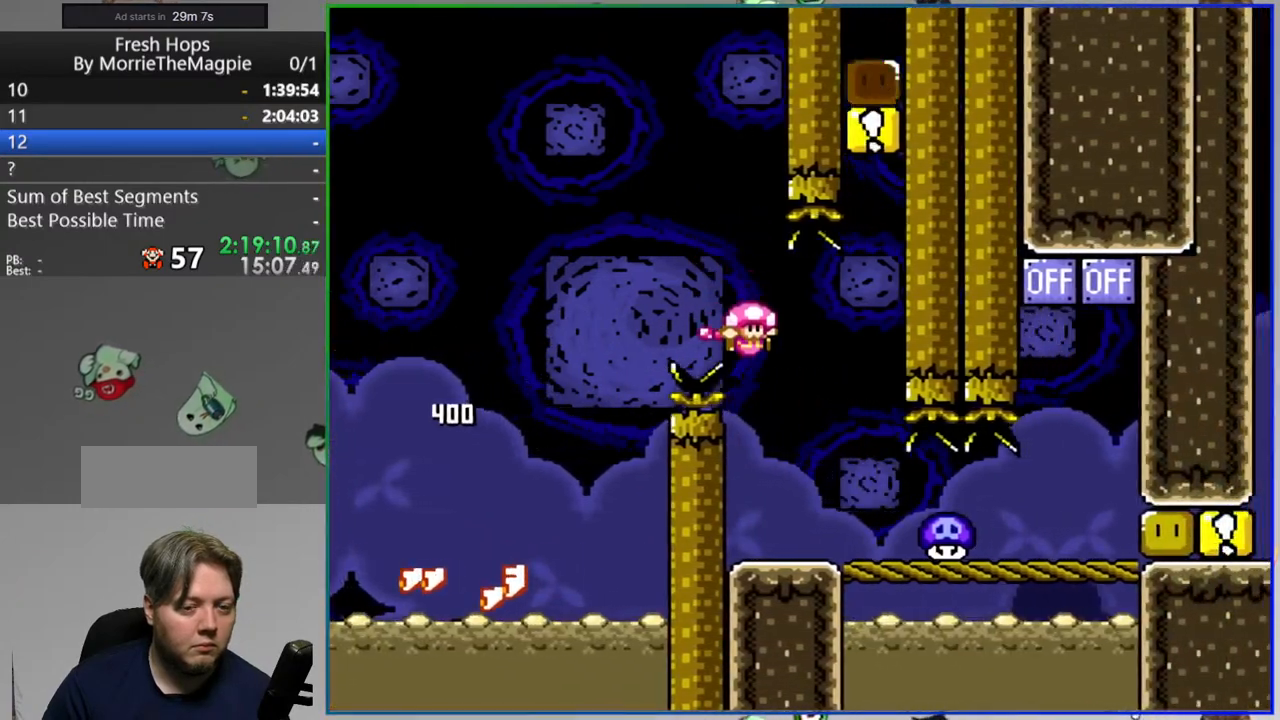
{"dt_ms": 500, "buttons": ["Y", "DPAD_RIGHT"], "events": [[50, "A", "down"], [83, "DPAD_RIGHT", "down"], [133, "A", "up"], [200, "DPAD_RIGHT", "up"], [250, "A", "down"], [317, "DPAD_RIGHT", "down"], [383, "A", "up"]]}
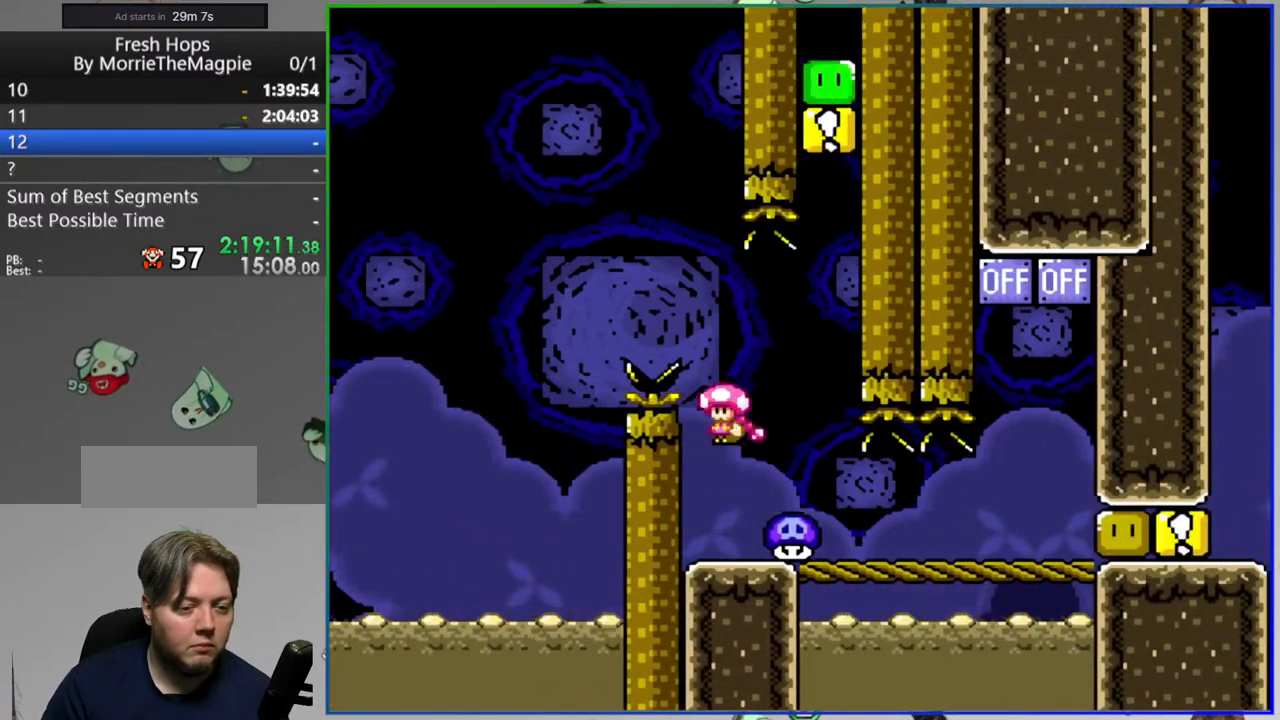
{"dt_ms": 500, "buttons": ["B", "Y", "DPAD_RIGHT"], "events": [[467, "B", "down"]]}
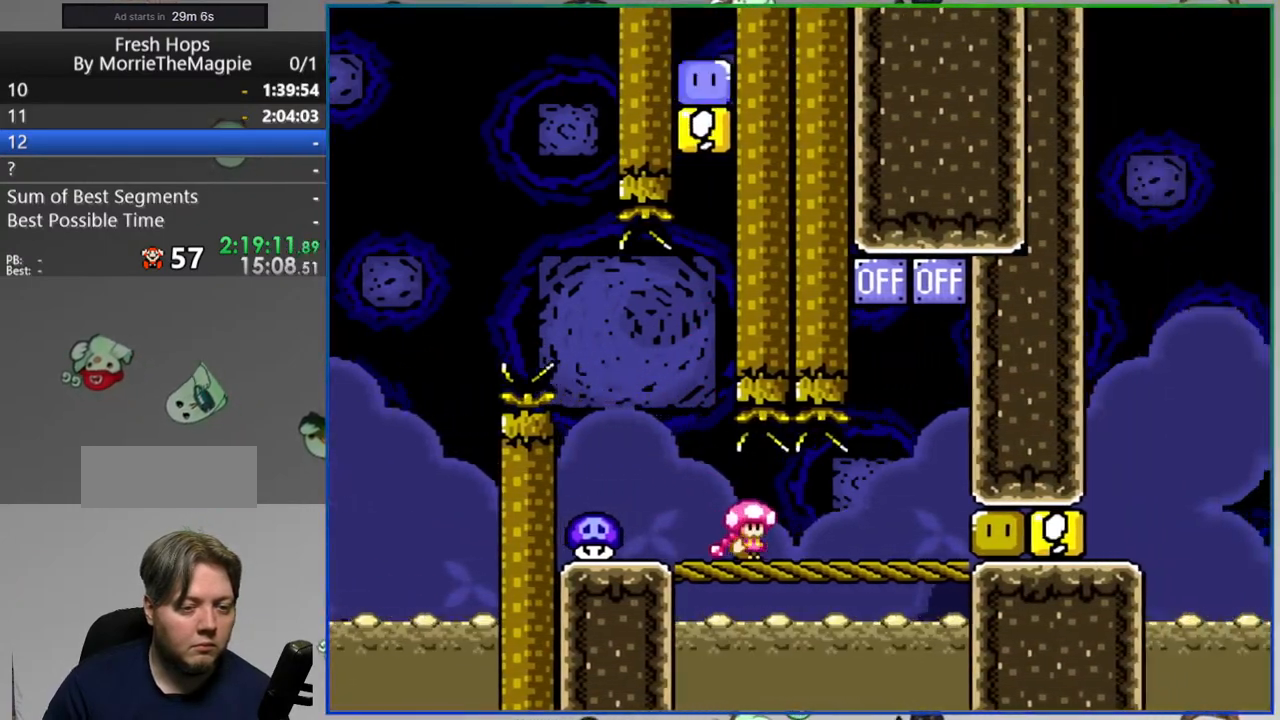
{"dt_ms": 500, "buttons": ["Y"], "events": [[33, "DPAD_RIGHT", "up"], [317, "B", "up"]]}
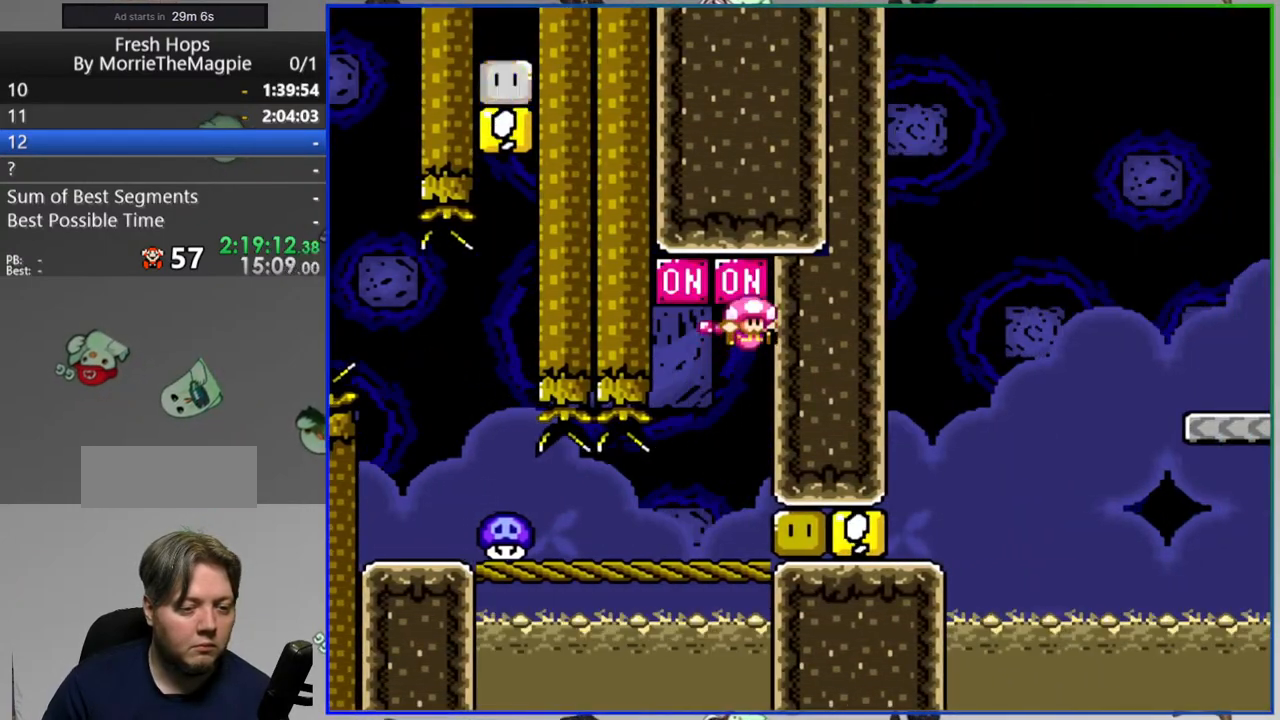
{"dt_ms": 500, "buttons": ["A", "Y"], "events": [[217, "A", "down"], [317, "A", "up"], [400, "A", "down"]]}
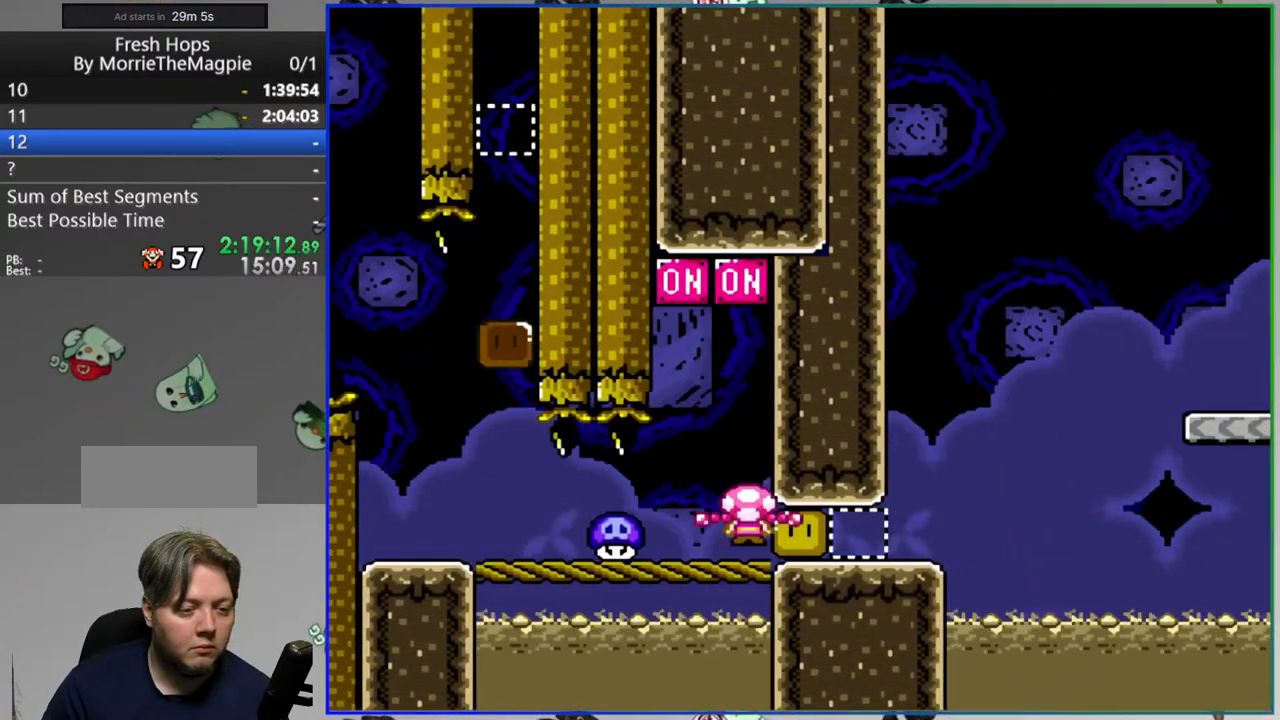
{"dt_ms": 500, "buttons": ["A", "Y"], "events": []}
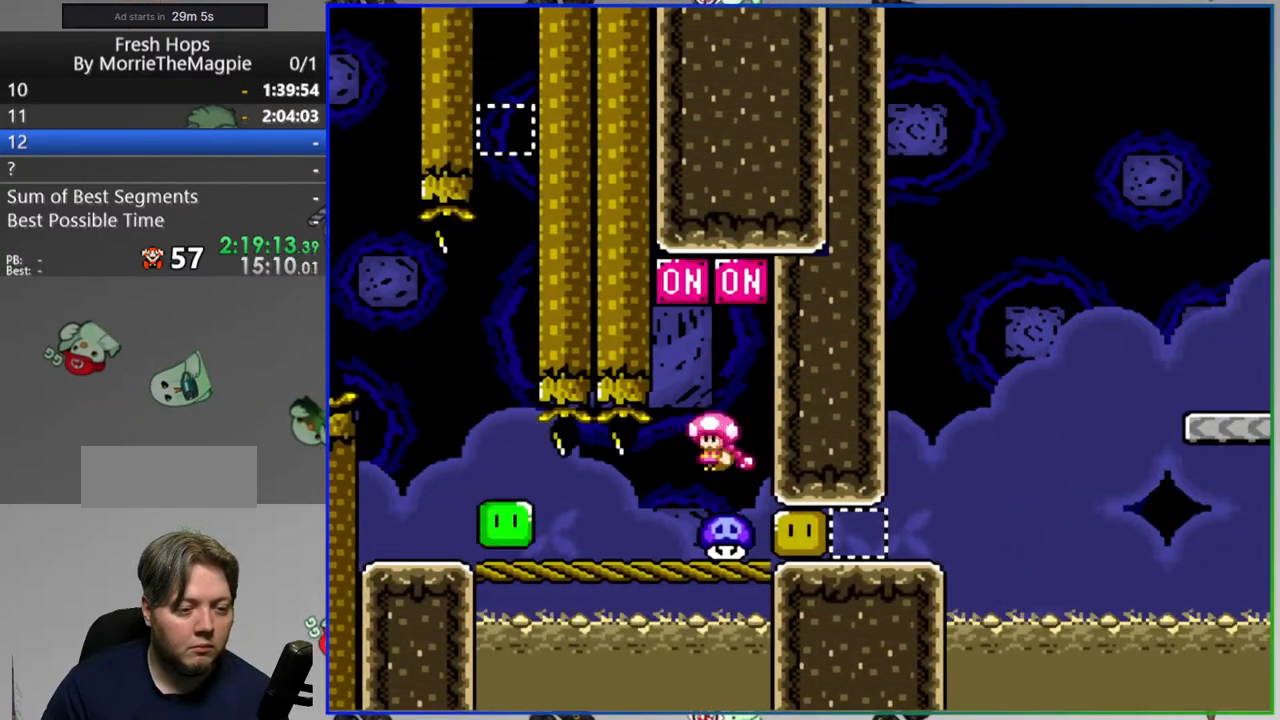
{"dt_ms": 500, "buttons": ["Y"], "events": [[33, "A", "up"], [267, "DPAD_RIGHT", "down"], [367, "DPAD_RIGHT", "up"]]}
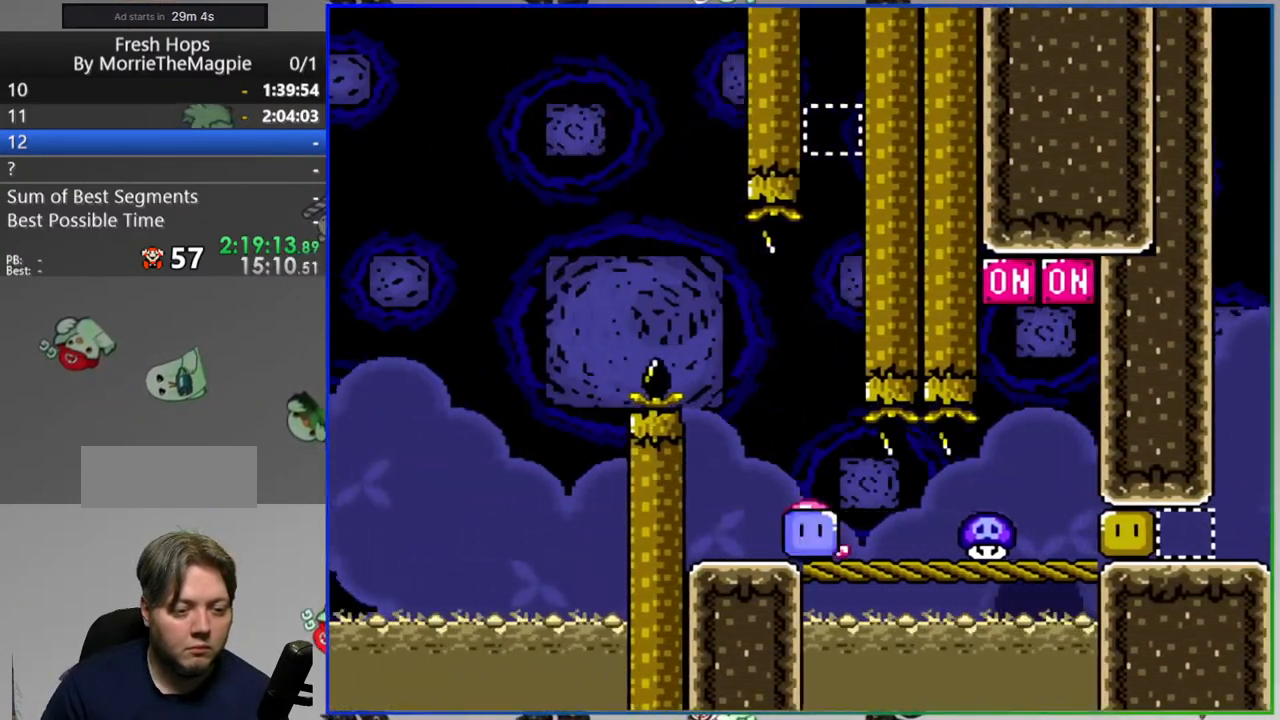
{"dt_ms": 500, "buttons": ["B", "Y"], "events": [[233, "B", "down"]]}
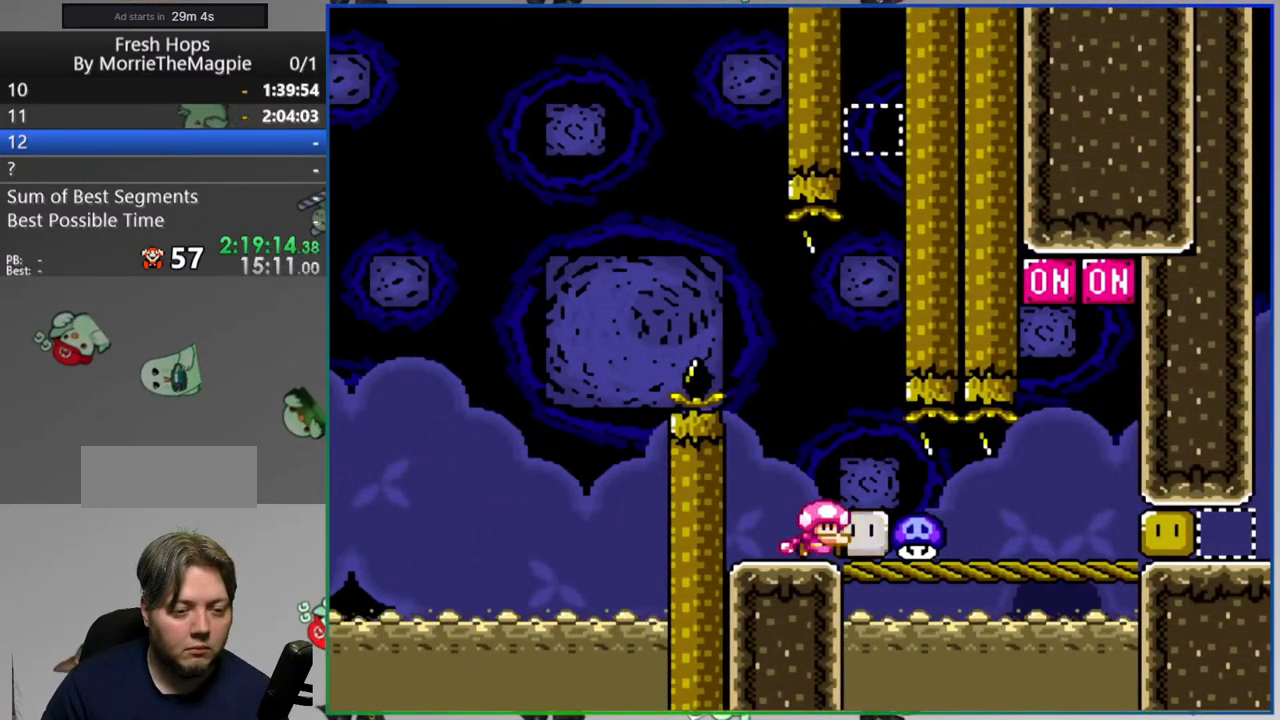
{"dt_ms": 500, "buttons": ["Y", "DPAD_RIGHT"], "events": [[233, "DPAD_RIGHT", "down"], [250, "B", "up"], [333, "DPAD_RIGHT", "up"], [383, "DPAD_RIGHT", "down"]]}
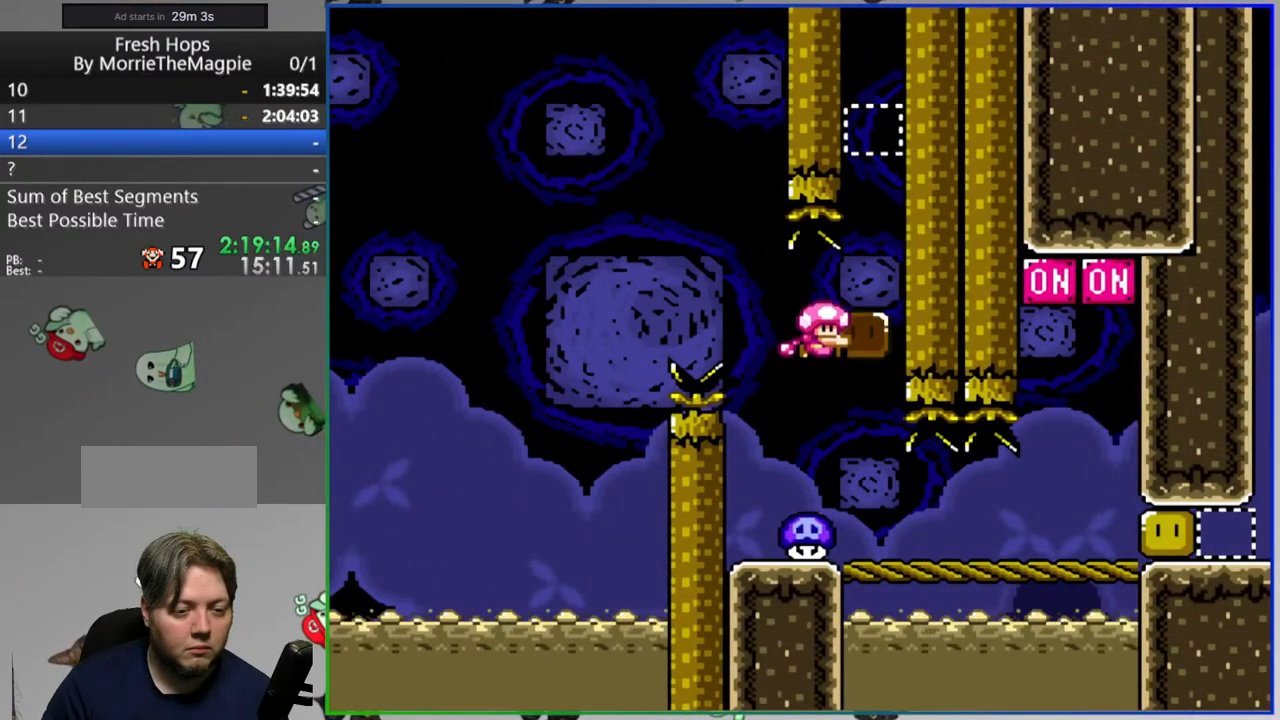
{"dt_ms": 500, "buttons": ["Y", "DPAD_RIGHT"], "events": [[133, "Y", "up"], [217, "Y", "down"]]}
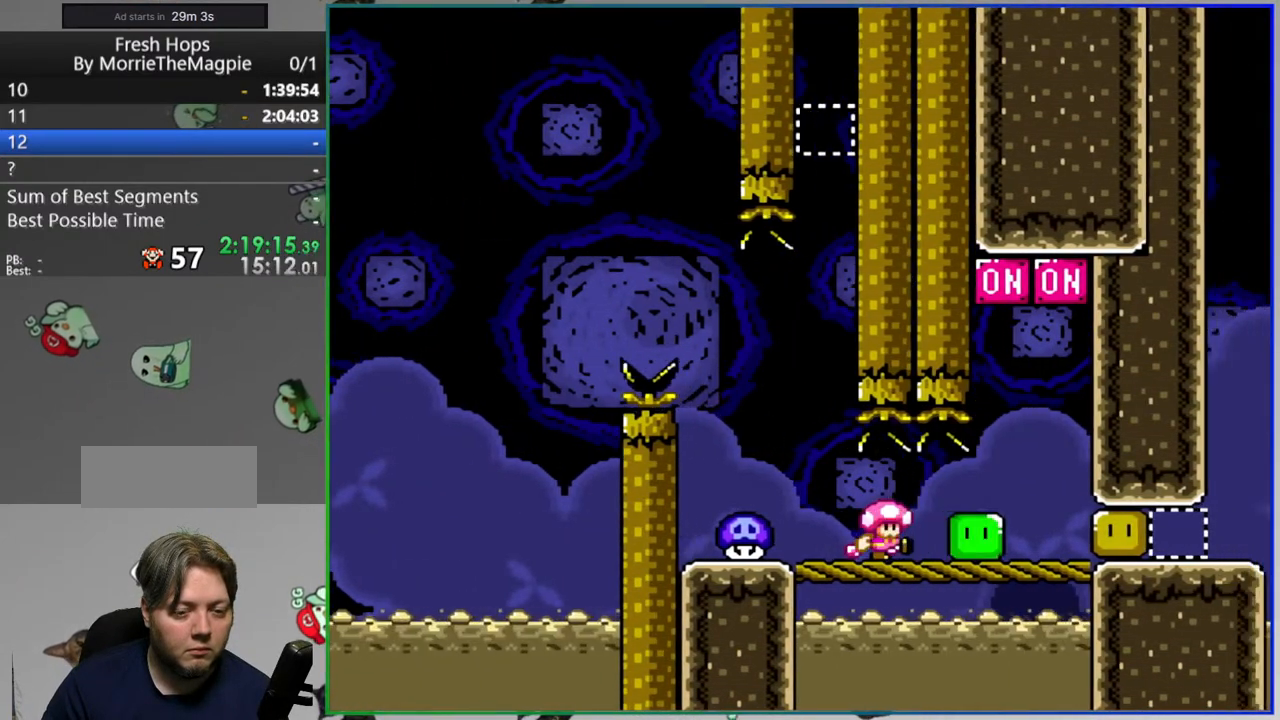
{"dt_ms": 500, "buttons": ["B", "Y", "DPAD_RIGHT"], "events": [[450, "B", "down"]]}